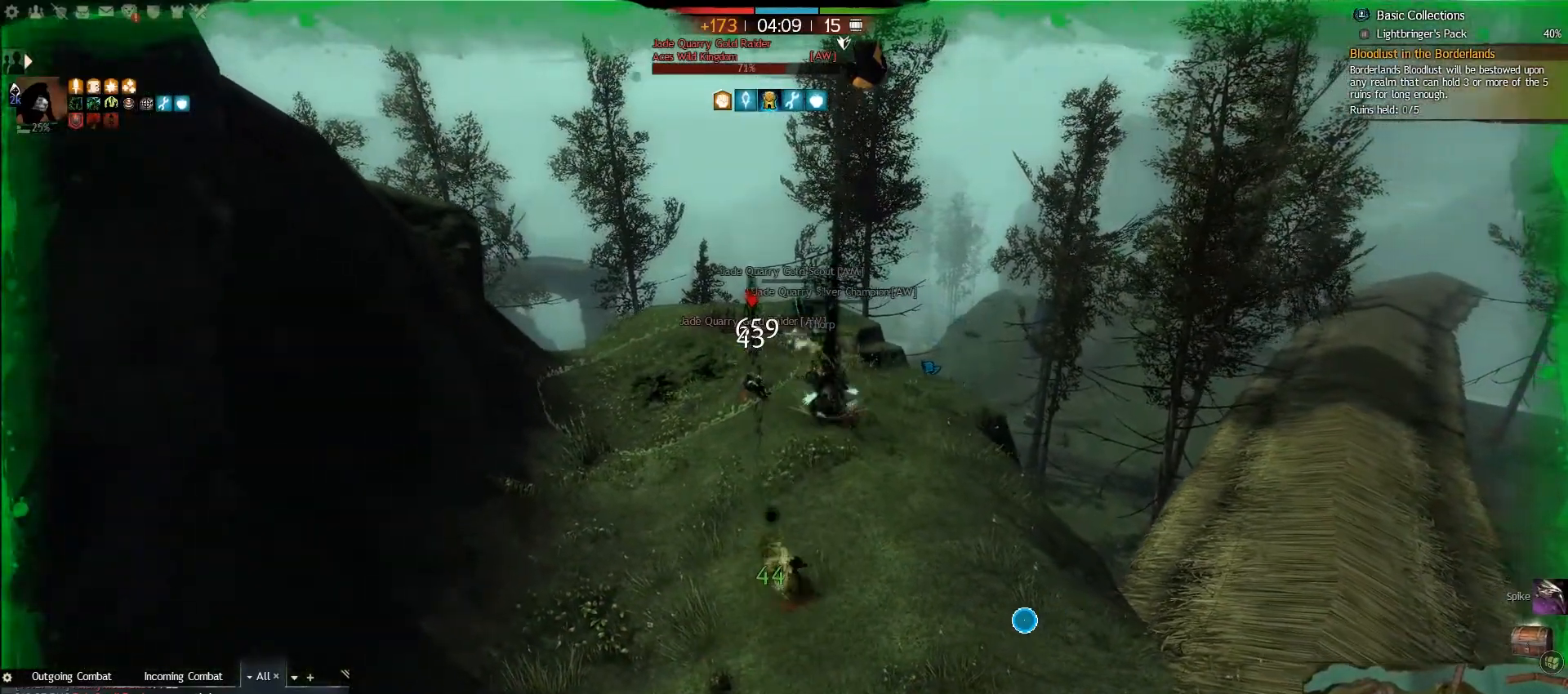
Gameplay with keyboard and mouse; each line is a JSON object with the keys and mouse buttons held at the frame after it. "events" lists presses ("down") and releases ("up") of ".", "/", "0", "1", "2", "3", "4", "5", "6", "7", "8", "9", "a", "alt_l", "alt_r", "b", "backslash", "backspace", "c", "caps_lock", "comma", "ctrl_l", "ctrl_r", "d", "e", "equals", "escape", "f", "f1", "f10", "f11", "f12", "f2", "f3", "f4", "f5", "f6", "f7", "f8", "f9", "g", "h", "i", "j", "k", "l", "lbracket", "m", "minus", "n", "o", "p", "q", "quote", "r", "rbracket", "return", "s", "semicolon", "shift_l", "shift_r", "space", "super", "t", "tab", "tilde", "u", "v", "w", "x", "y", "z", "mouse_left", "mouse_right", "mouse_wheel_up" and "mouse_wheel_down" between this image and that frame as [ms after this image, input, new state], when the widget could be followed in between. "mouse_left", "mouse_right", "mouse_wheel_up", "mouse_wheel_down" = the "left", "right", "wheel_up", "wheel_down" buttons of the "mouse" list. No other keys are recorded. Mouse movement is not recorded.
{"keys": ["d", "v"], "mouse": [], "events": [[100, "t", "up"], [133, "s", "down"], [417, "v", "down"], [500, "s", "up"]]}
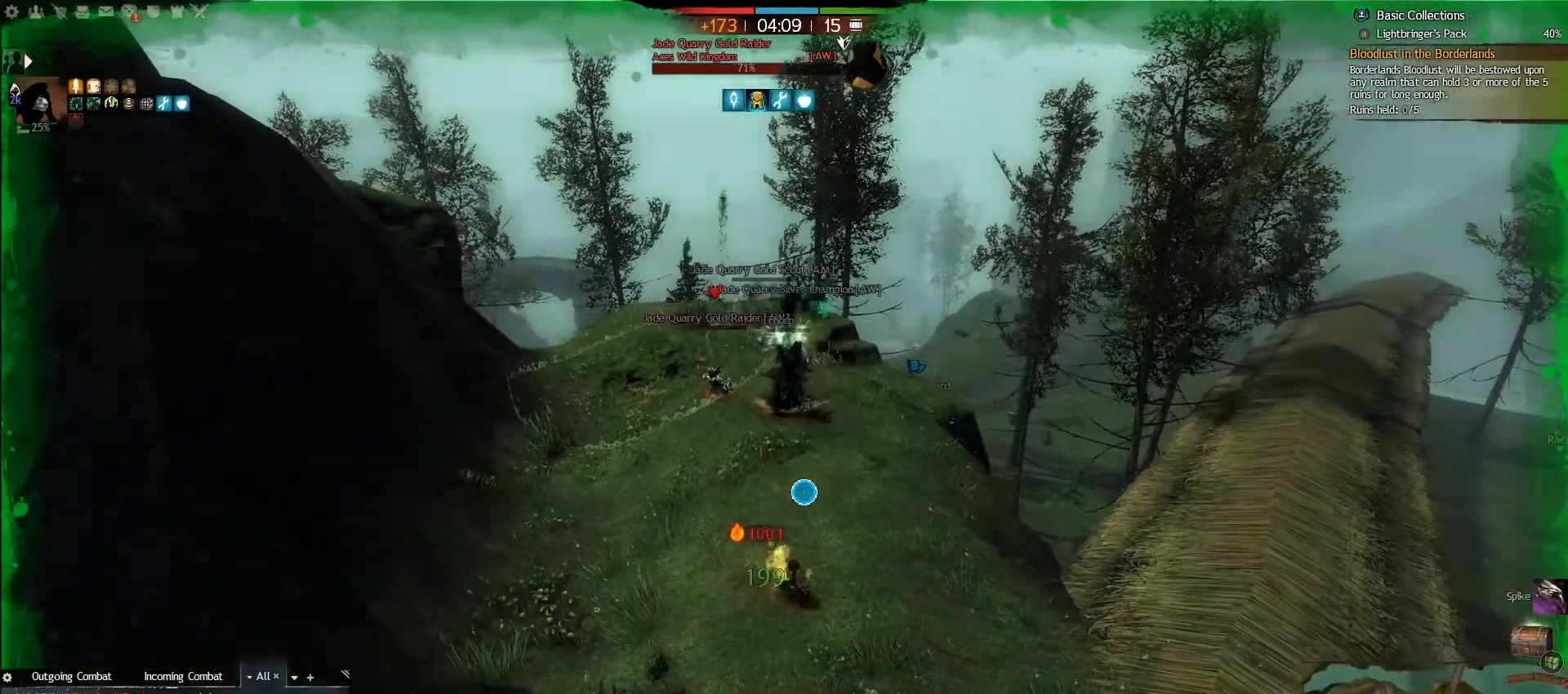
{"keys": ["w"], "mouse": [], "events": [[150, "v", "up"], [167, "w", "down"], [367, "d", "up"]]}
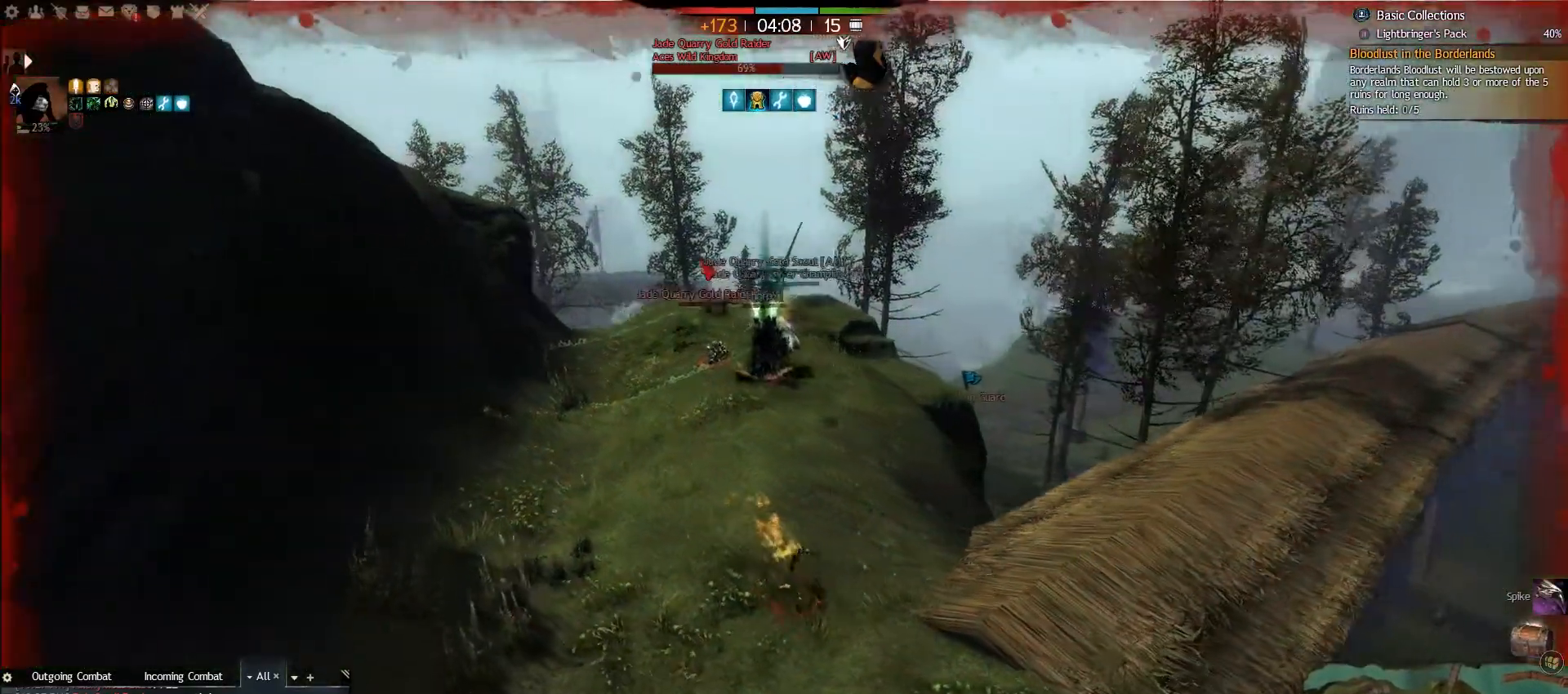
{"keys": ["a", "w"], "mouse": [], "events": [[317, "a", "down"]]}
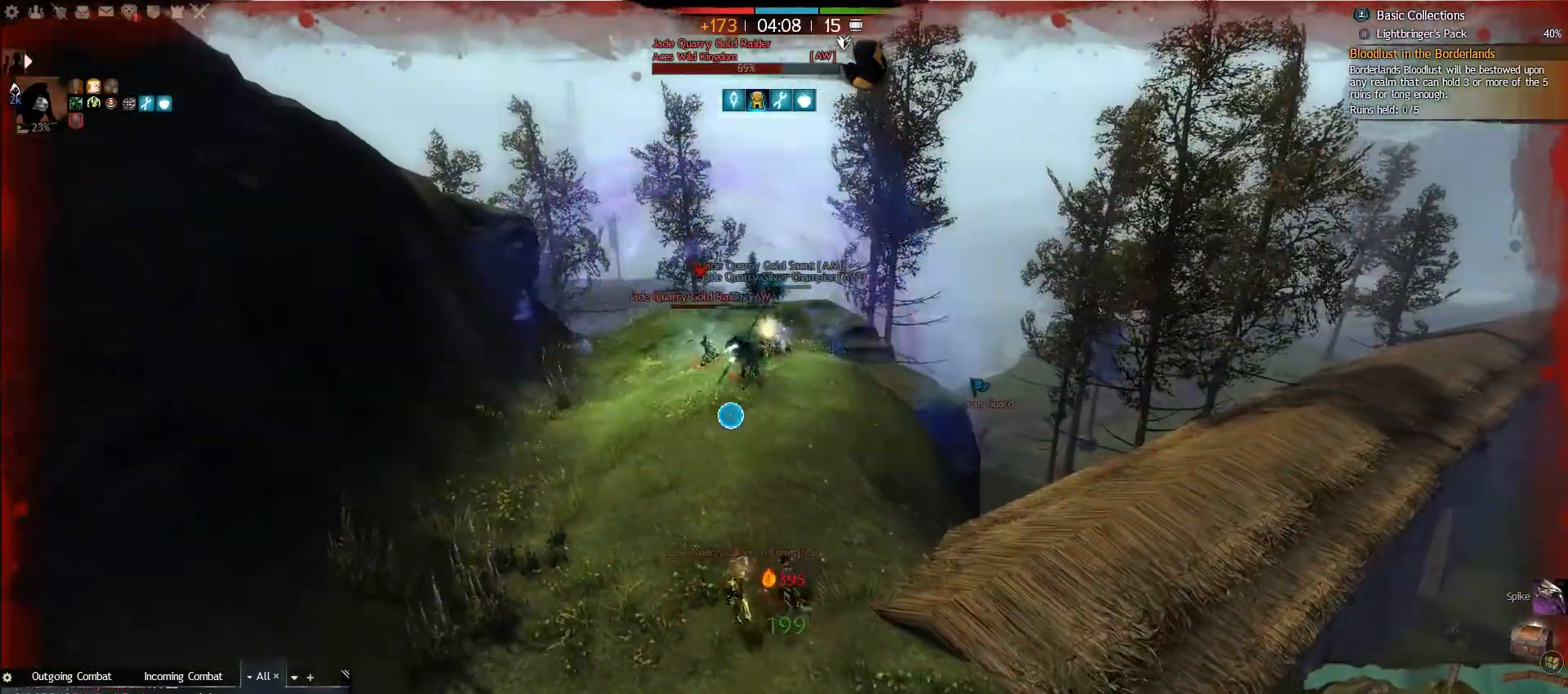
{"keys": ["a", "w"], "mouse": [], "events": [[167, "r", "down"], [333, "r", "up"]]}
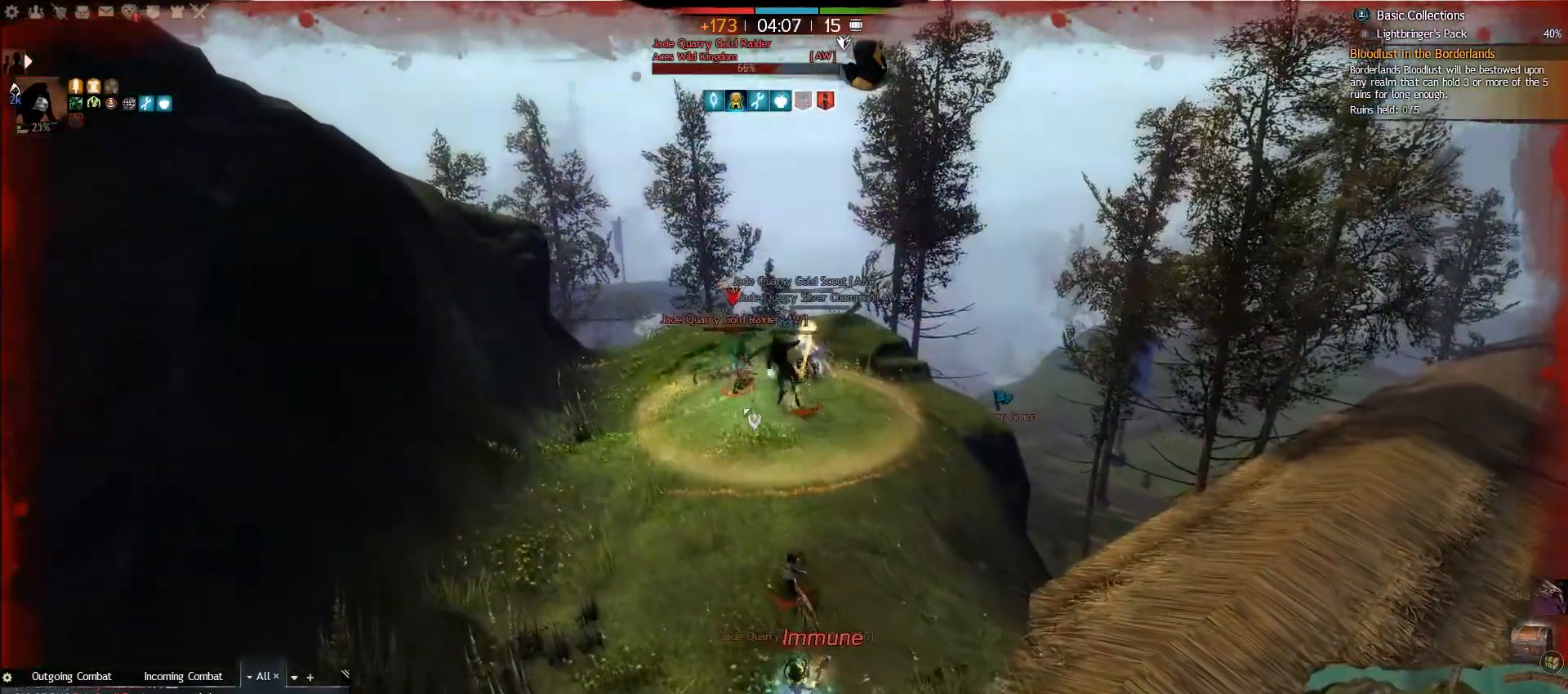
{"keys": ["caps_lock", "w"], "mouse": [], "events": [[183, "a", "up"], [333, "caps_lock", "down"]]}
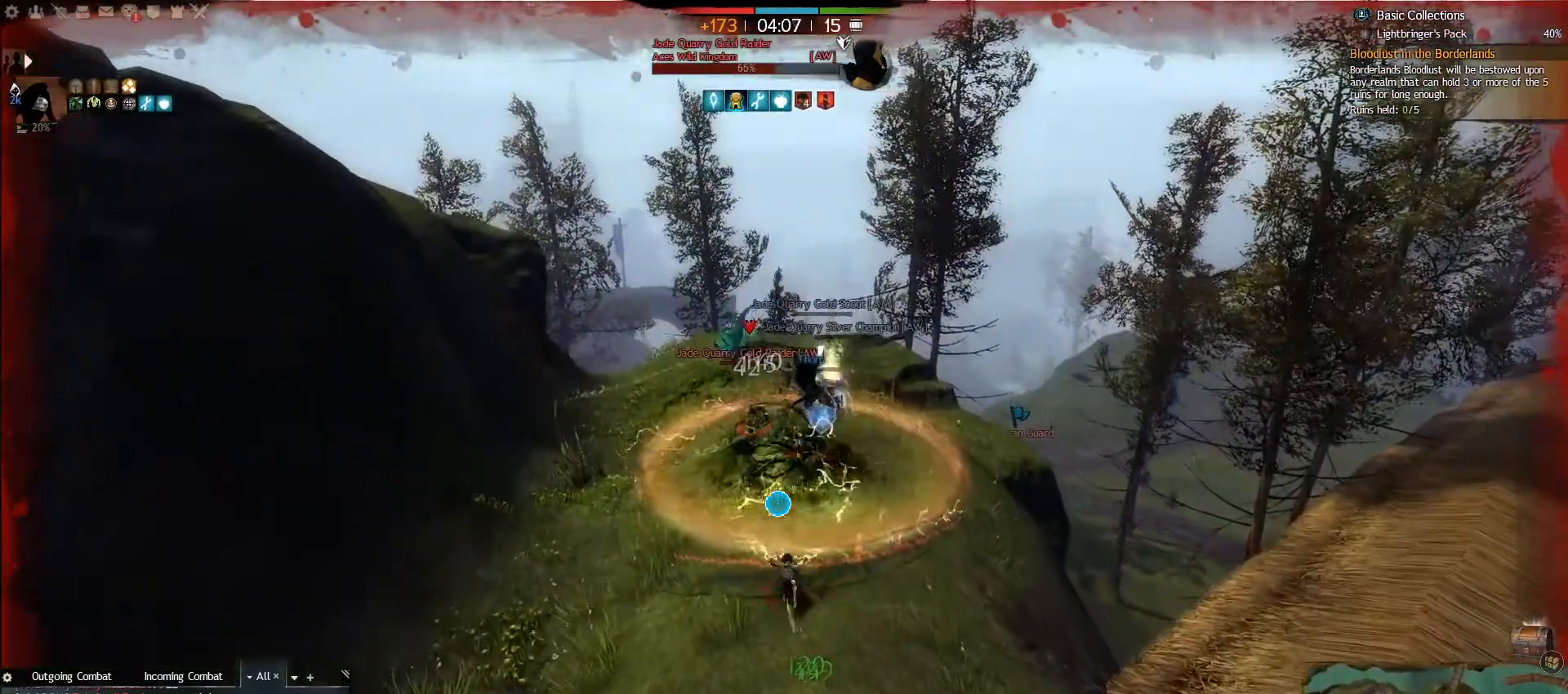
{"keys": ["caps_lock", "d", "w"], "mouse": [], "events": [[467, "d", "down"]]}
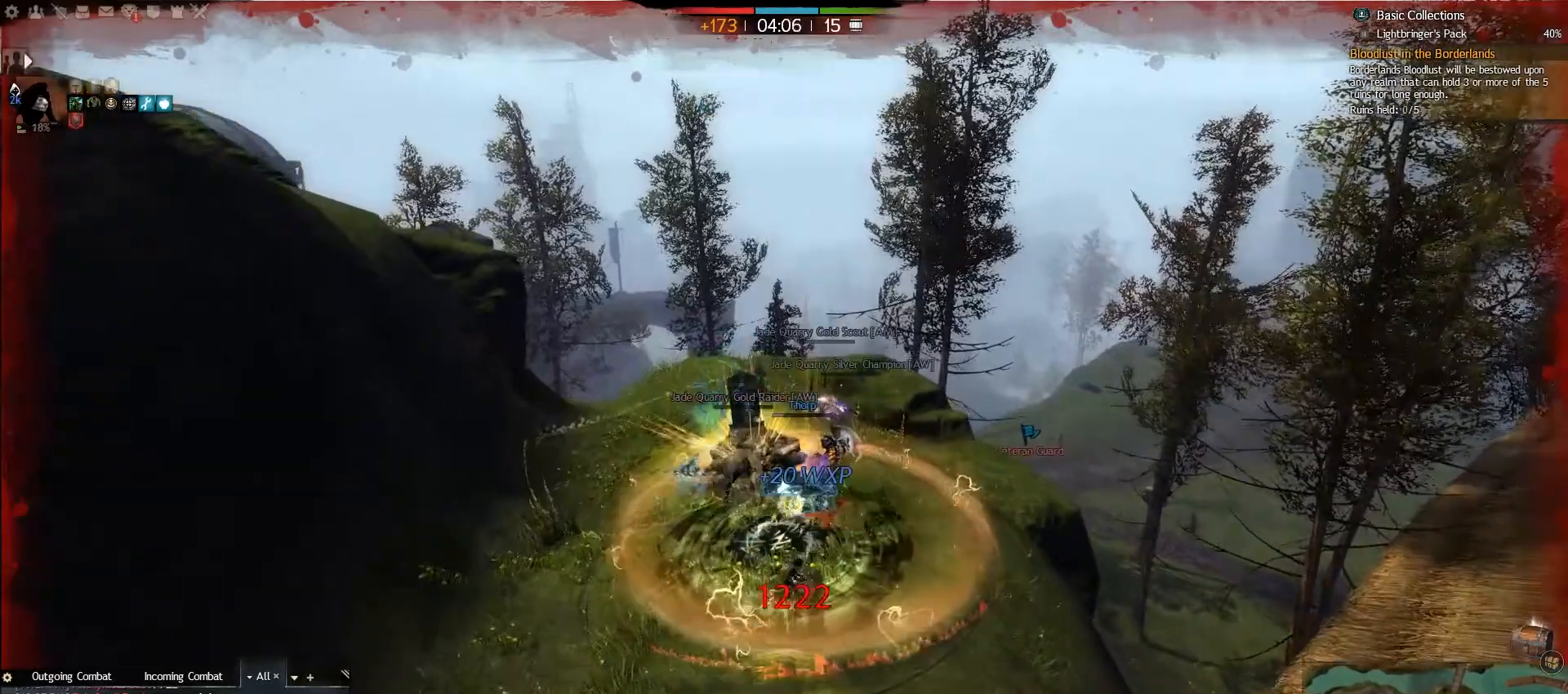
{"keys": ["caps_lock", "d", "w"], "mouse": [], "events": []}
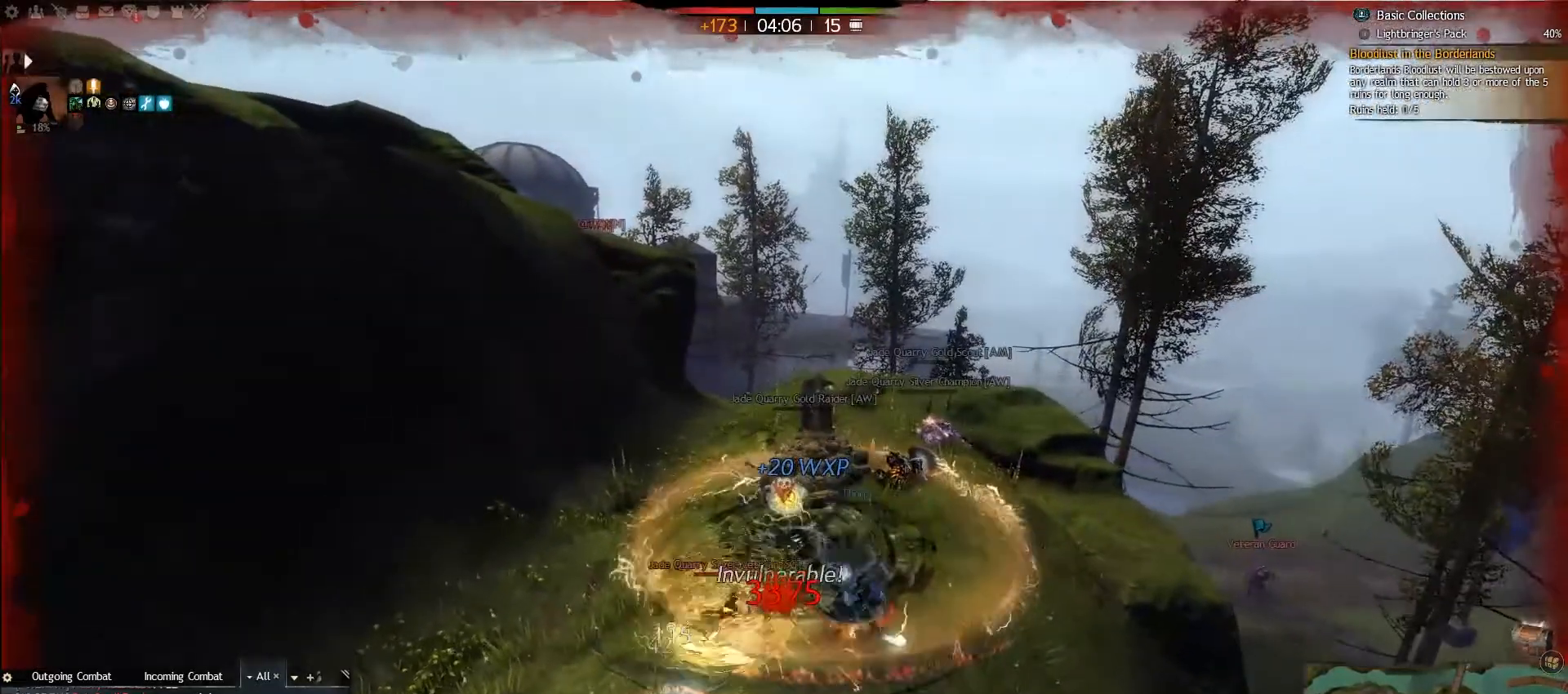
{"keys": ["caps_lock", "w"], "mouse": [], "events": [[200, "d", "up"]]}
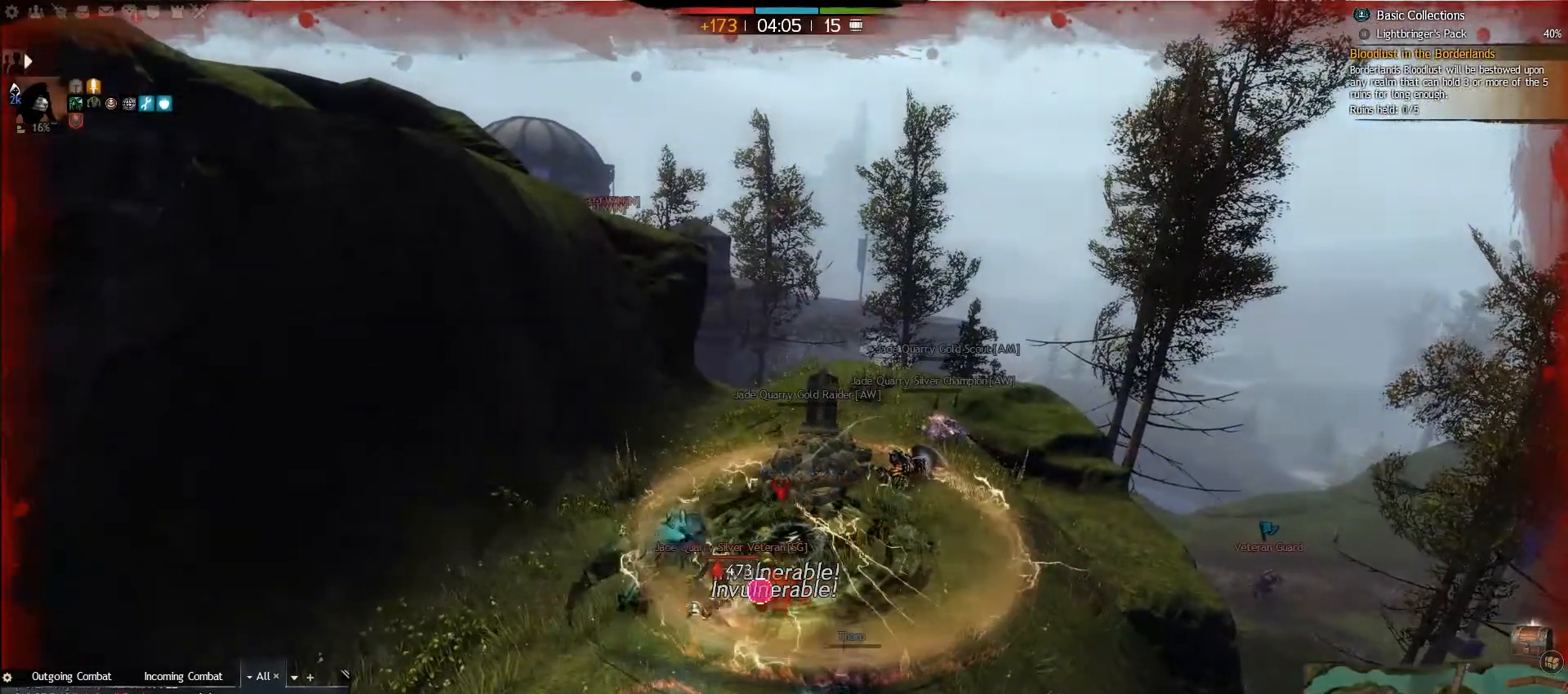
{"keys": ["caps_lock", "w"], "mouse": [], "events": [[383, "e", "down"], [483, "e", "up"]]}
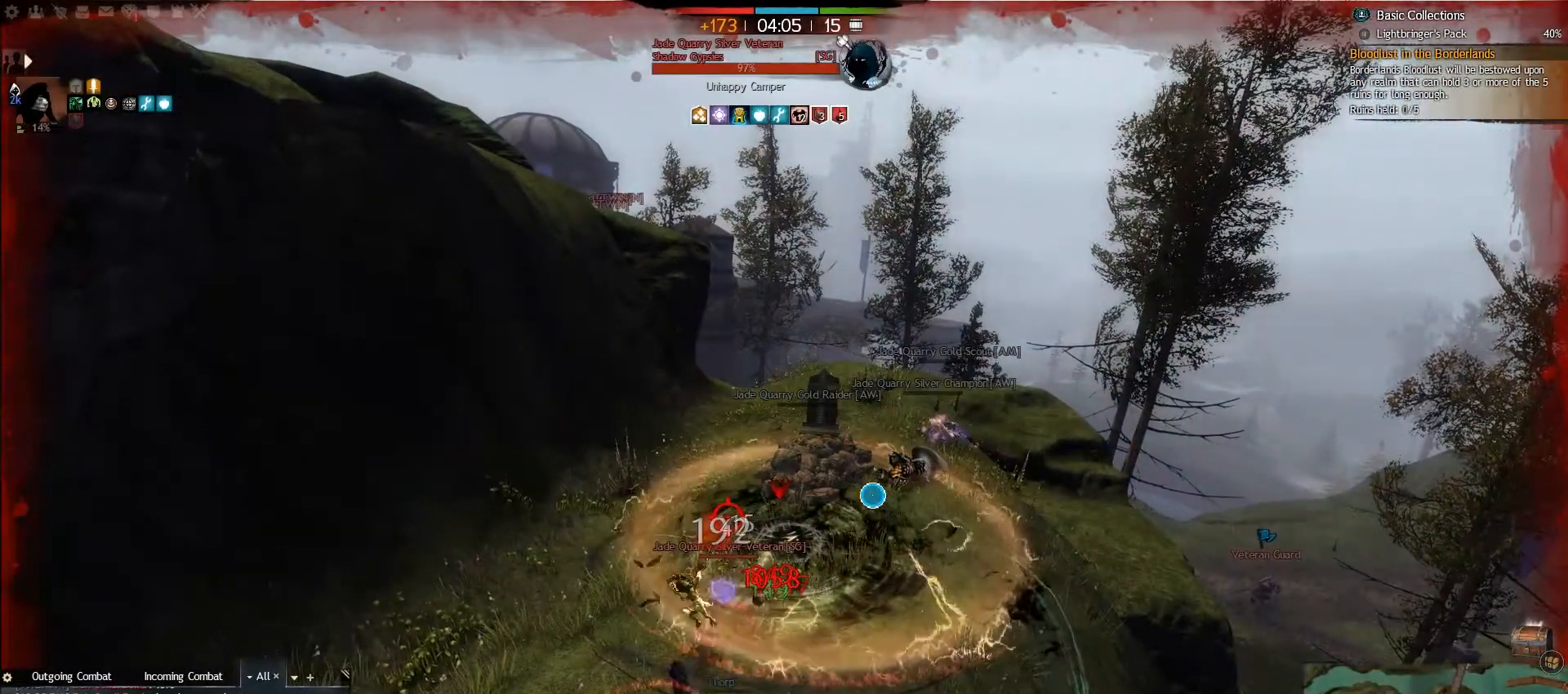
{"keys": ["caps_lock", "w"], "mouse": [], "events": [[50, "e", "down"], [150, "e", "up"], [217, "e", "down"], [300, "e", "up"], [367, "e", "down"], [467, "e", "up"]]}
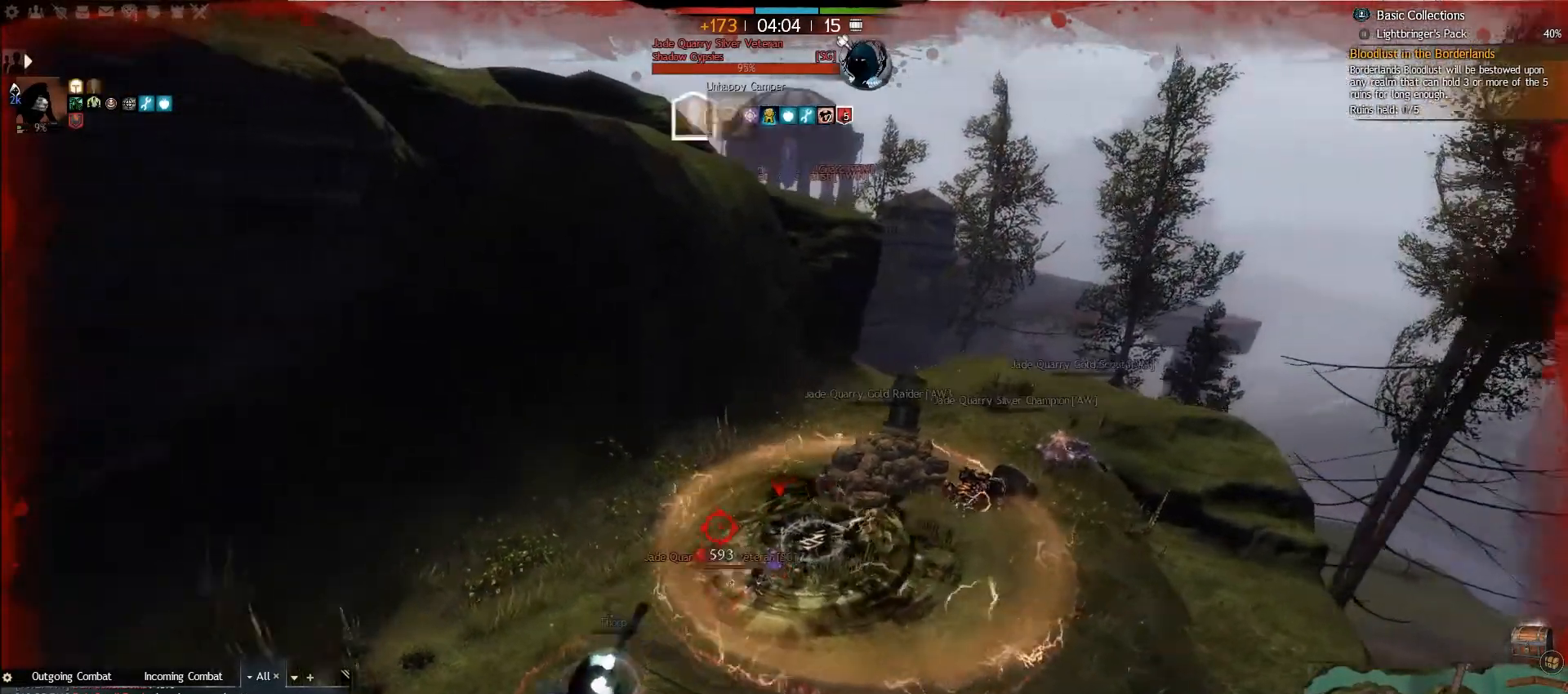
{"keys": ["caps_lock", "w"], "mouse": [], "events": [[50, "e", "down"], [133, "e", "up"], [200, "e", "down"], [300, "e", "up"], [367, "e", "down"], [483, "e", "up"]]}
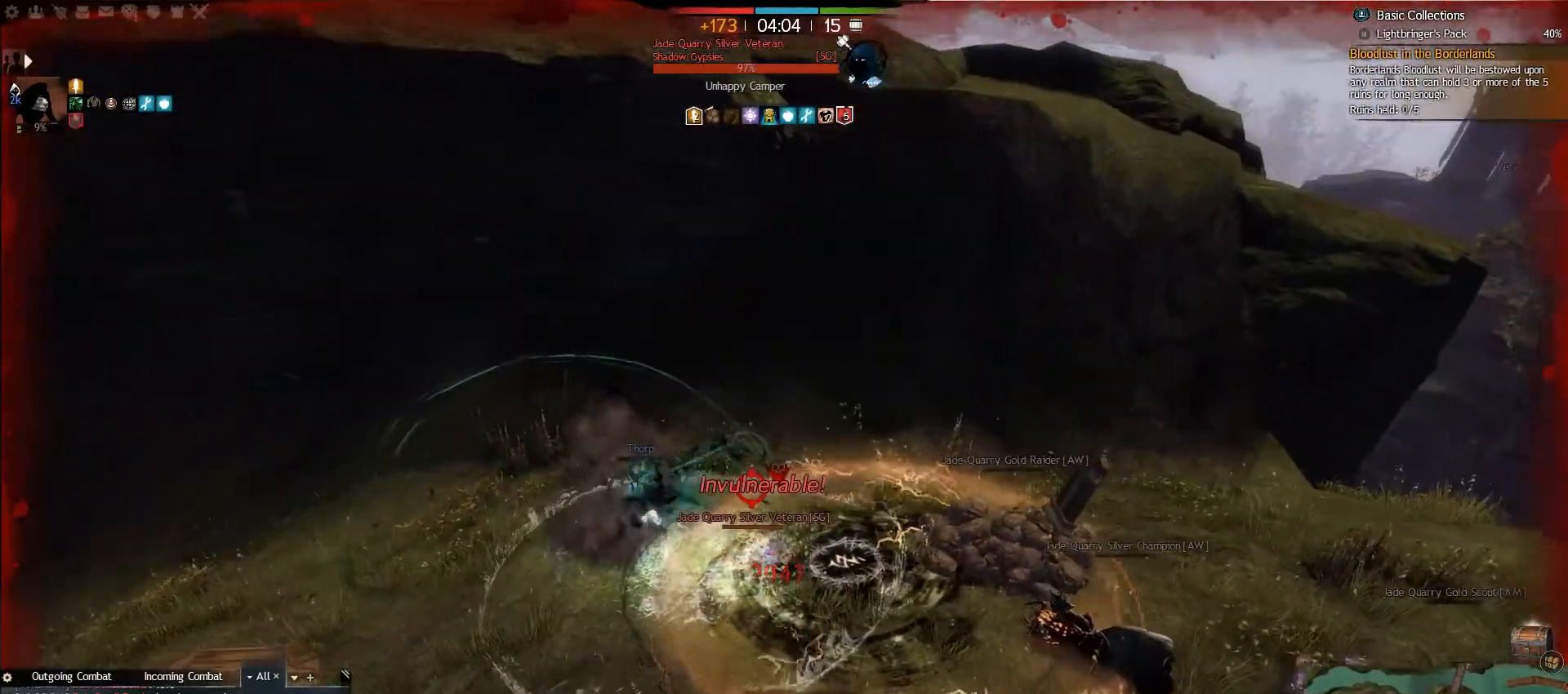
{"keys": ["caps_lock", "e", "w"], "mouse": [], "events": [[50, "e", "down"], [183, "e", "up"], [250, "e", "down"], [350, "e", "up"], [417, "e", "down"]]}
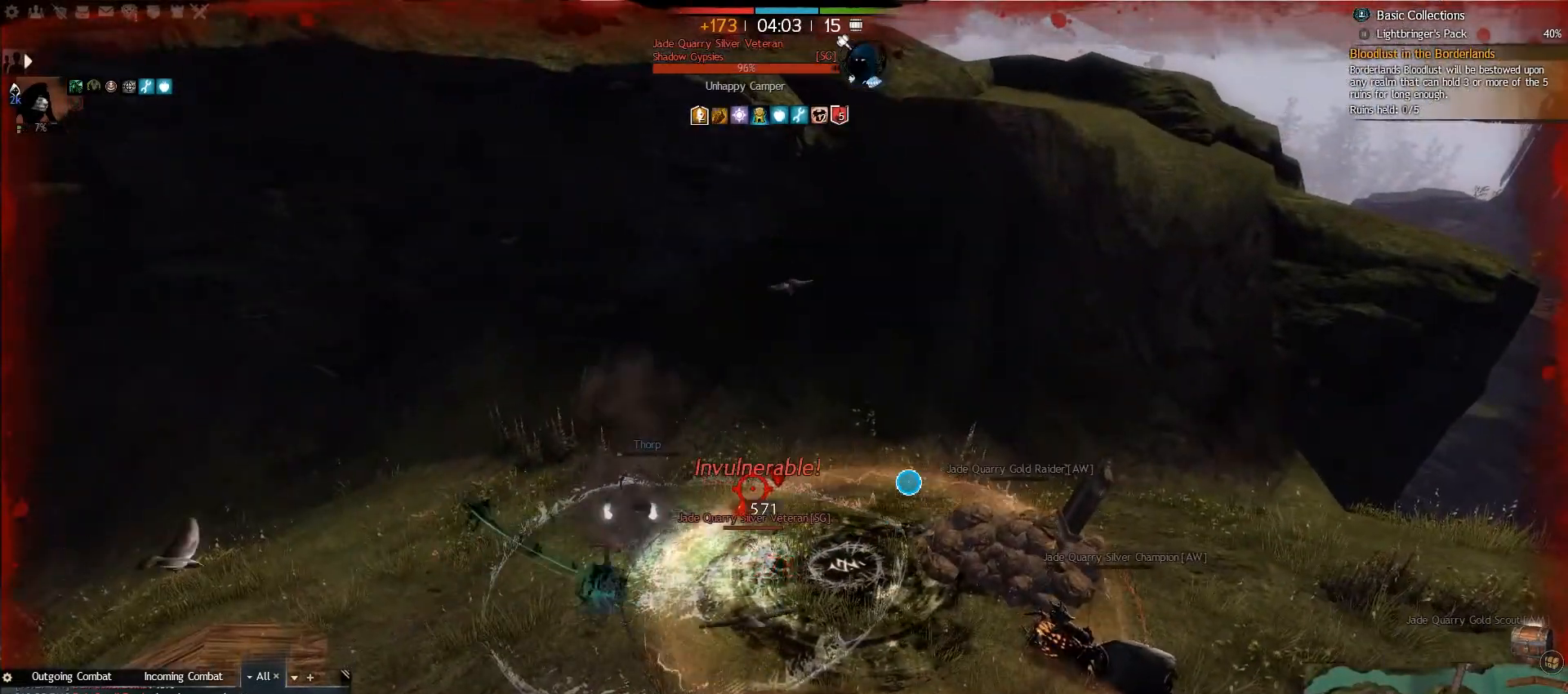
{"keys": ["caps_lock", "w"], "mouse": [], "events": [[33, "e", "up"], [133, "e", "down"], [250, "e", "up"], [350, "e", "down"], [500, "e", "up"]]}
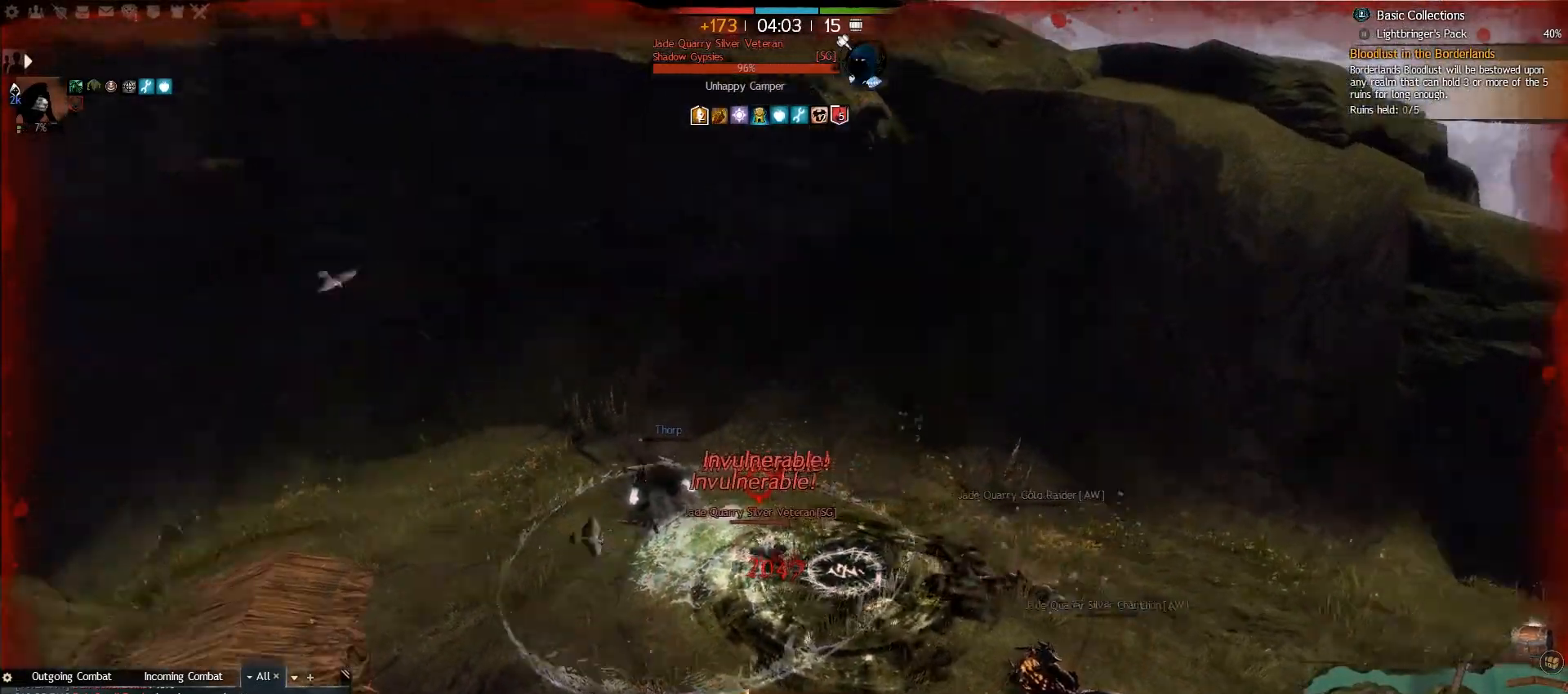
{"keys": ["caps_lock", "w"], "mouse": [], "events": []}
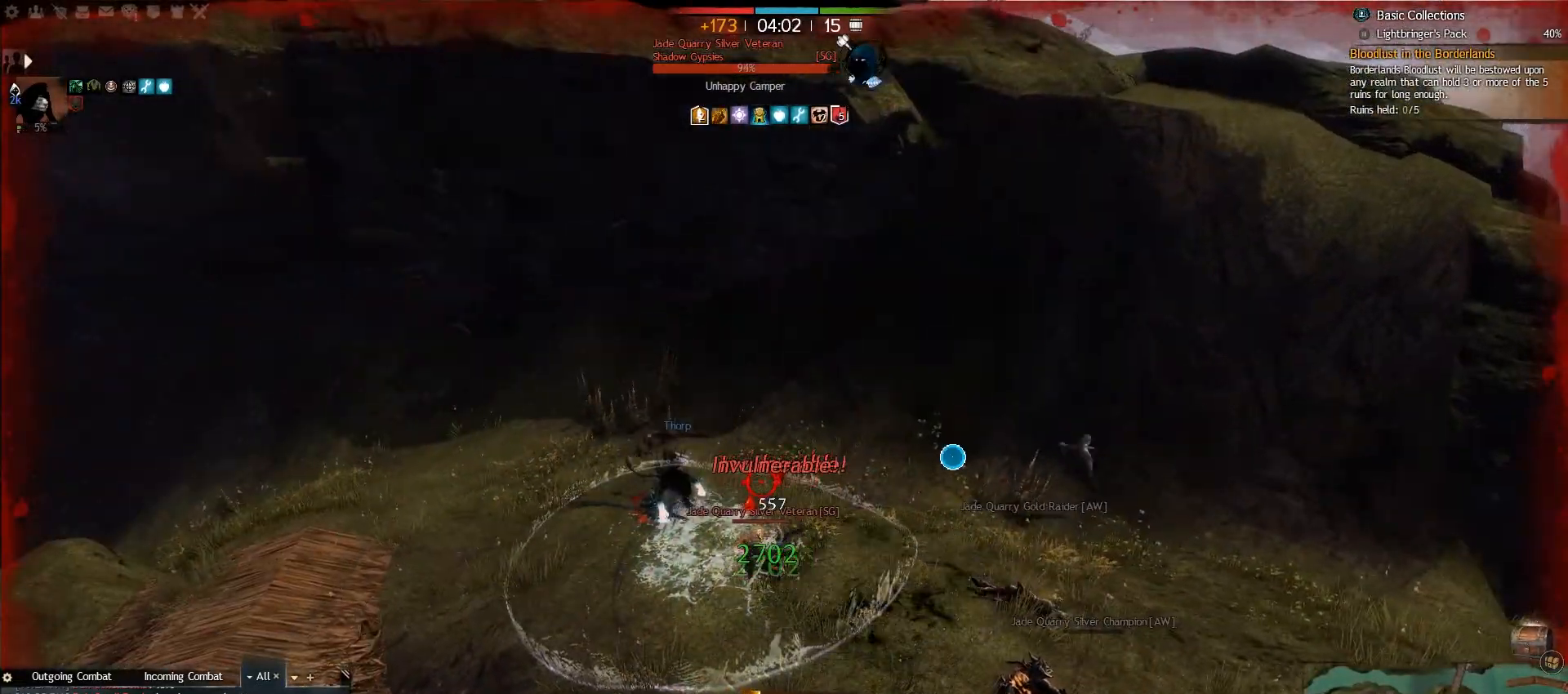
{"keys": ["caps_lock", "w"], "mouse": [], "events": []}
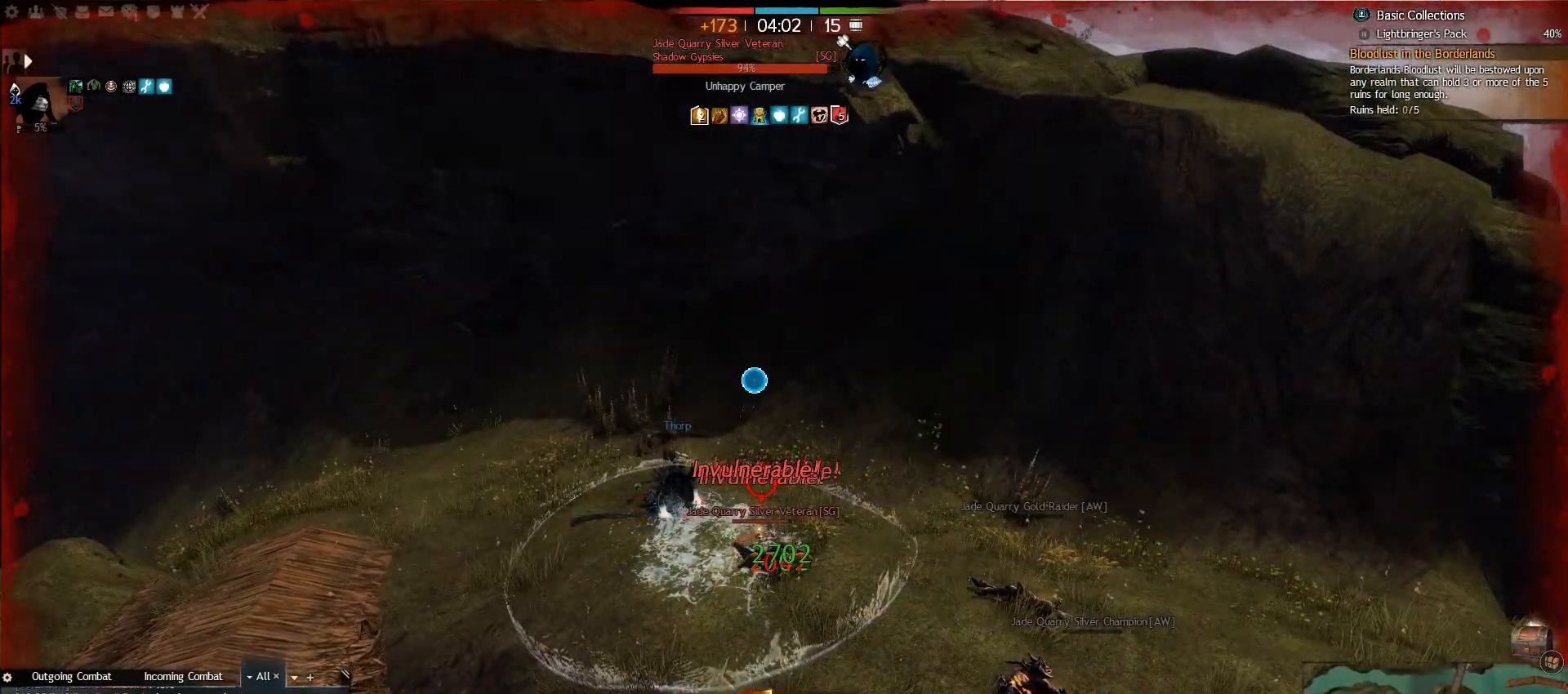
{"keys": ["caps_lock"], "mouse": [], "events": [[117, "2", "down"], [267, "2", "up"], [383, "w", "up"]]}
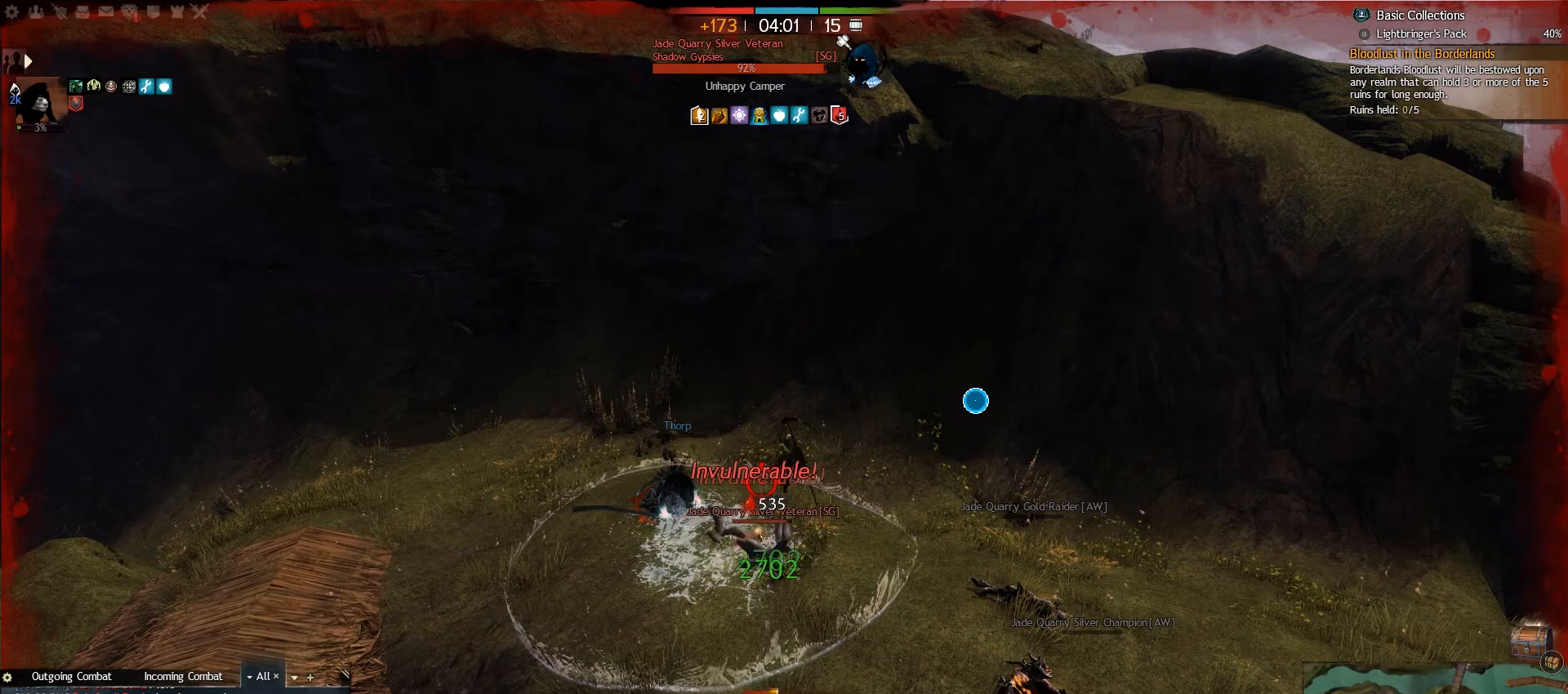
{"keys": ["caps_lock"], "mouse": [], "events": []}
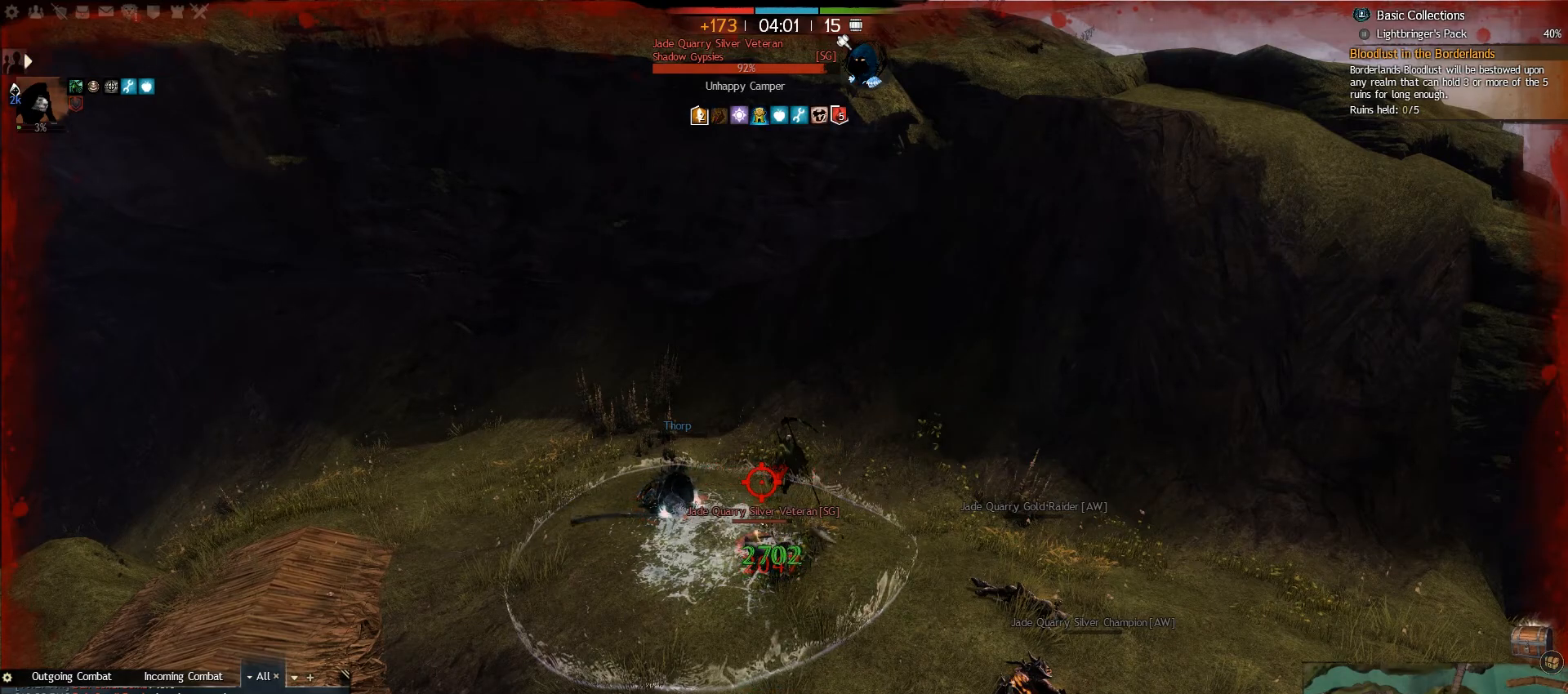
{"keys": ["caps_lock"], "mouse": [], "events": []}
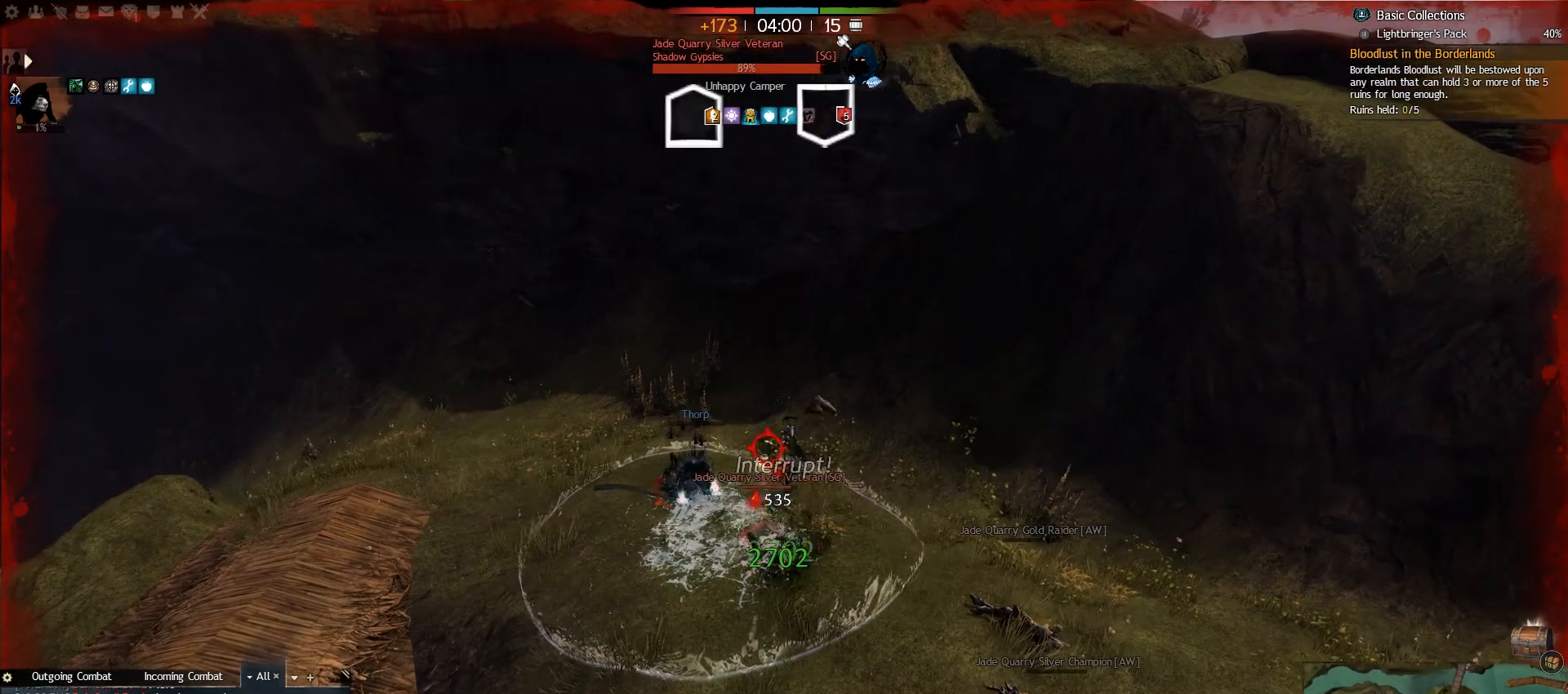
{"keys": ["caps_lock"], "mouse": [], "events": []}
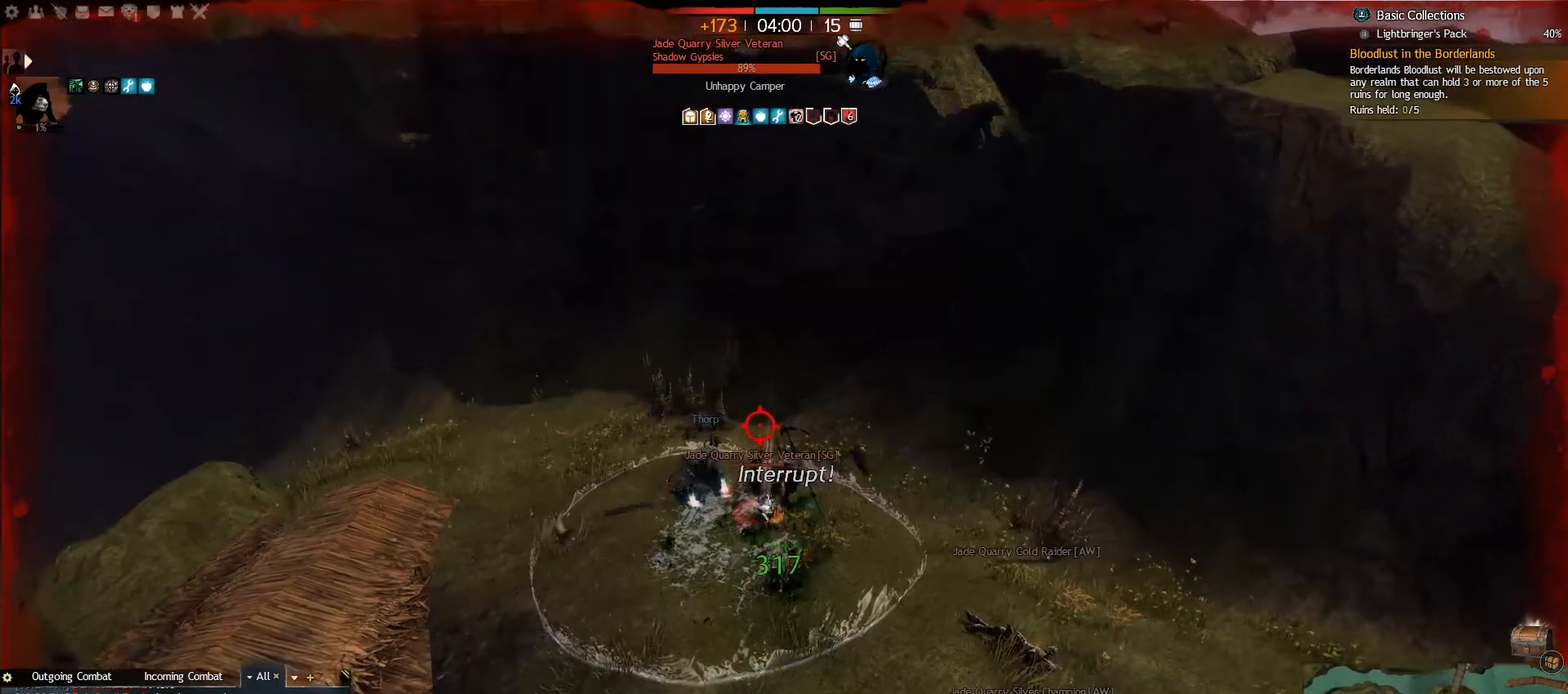
{"keys": ["caps_lock"], "mouse": [], "events": []}
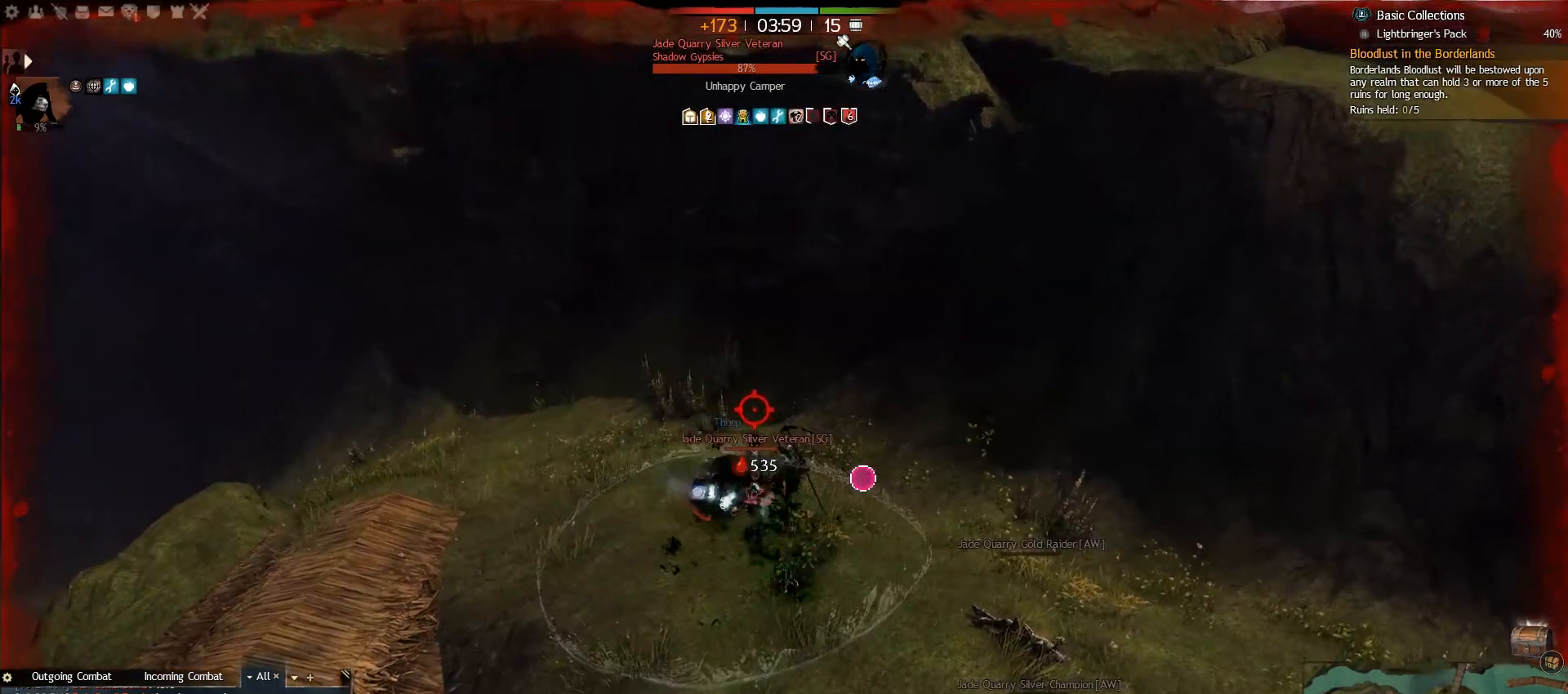
{"keys": ["caps_lock", "w"], "mouse": [], "events": [[33, "s", "down"], [200, "v", "down"], [267, "s", "up"], [367, "v", "up"], [383, "w", "down"]]}
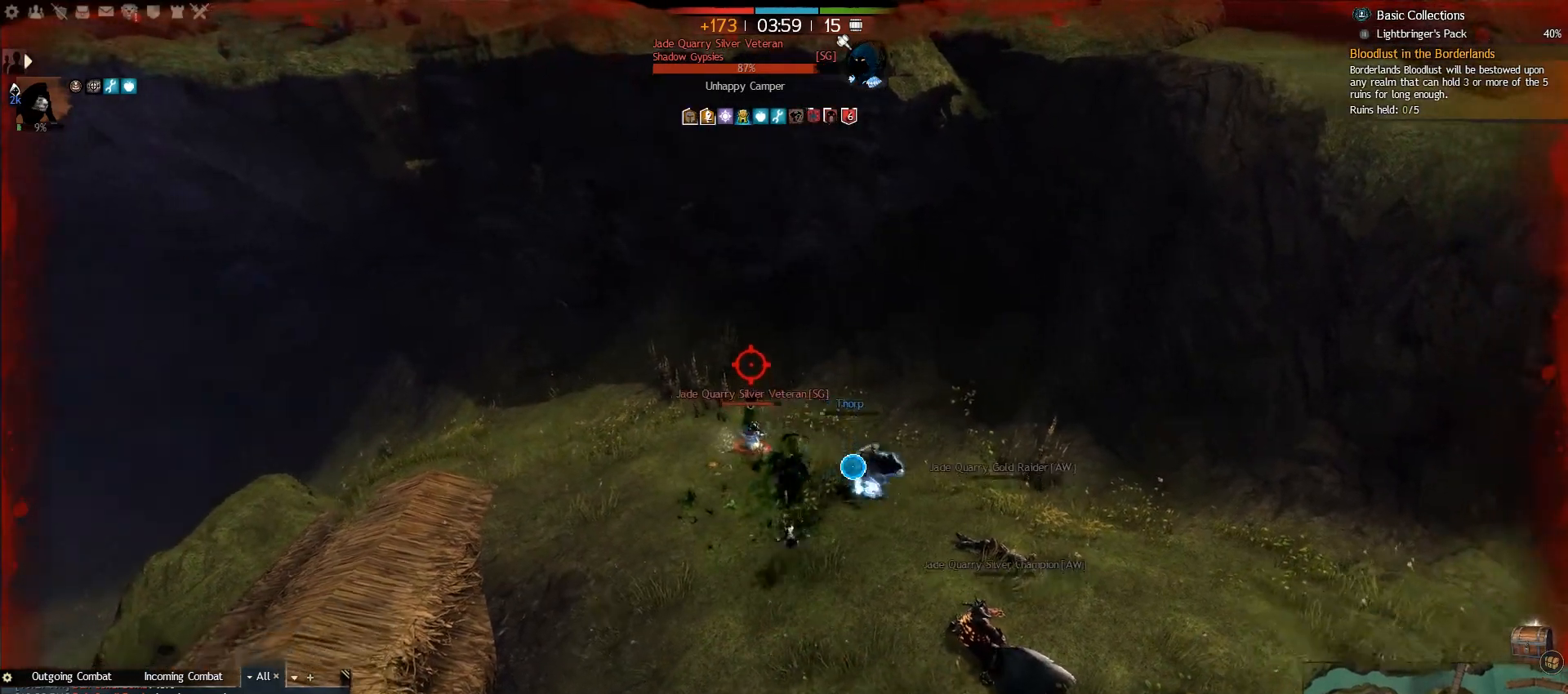
{"keys": ["caps_lock", "e", "w"], "mouse": [], "events": [[117, "e", "down"]]}
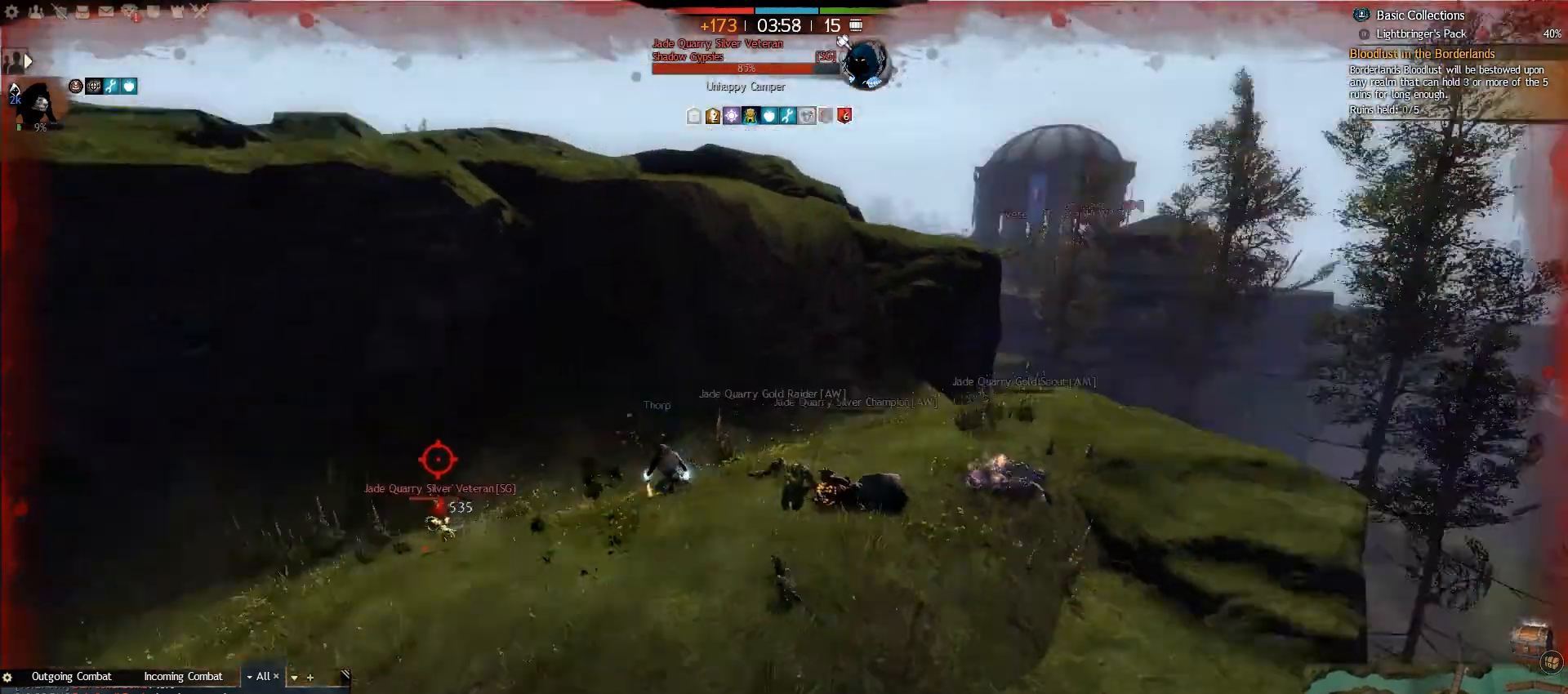
{"keys": ["caps_lock", "w"], "mouse": [], "events": [[83, "e", "up"]]}
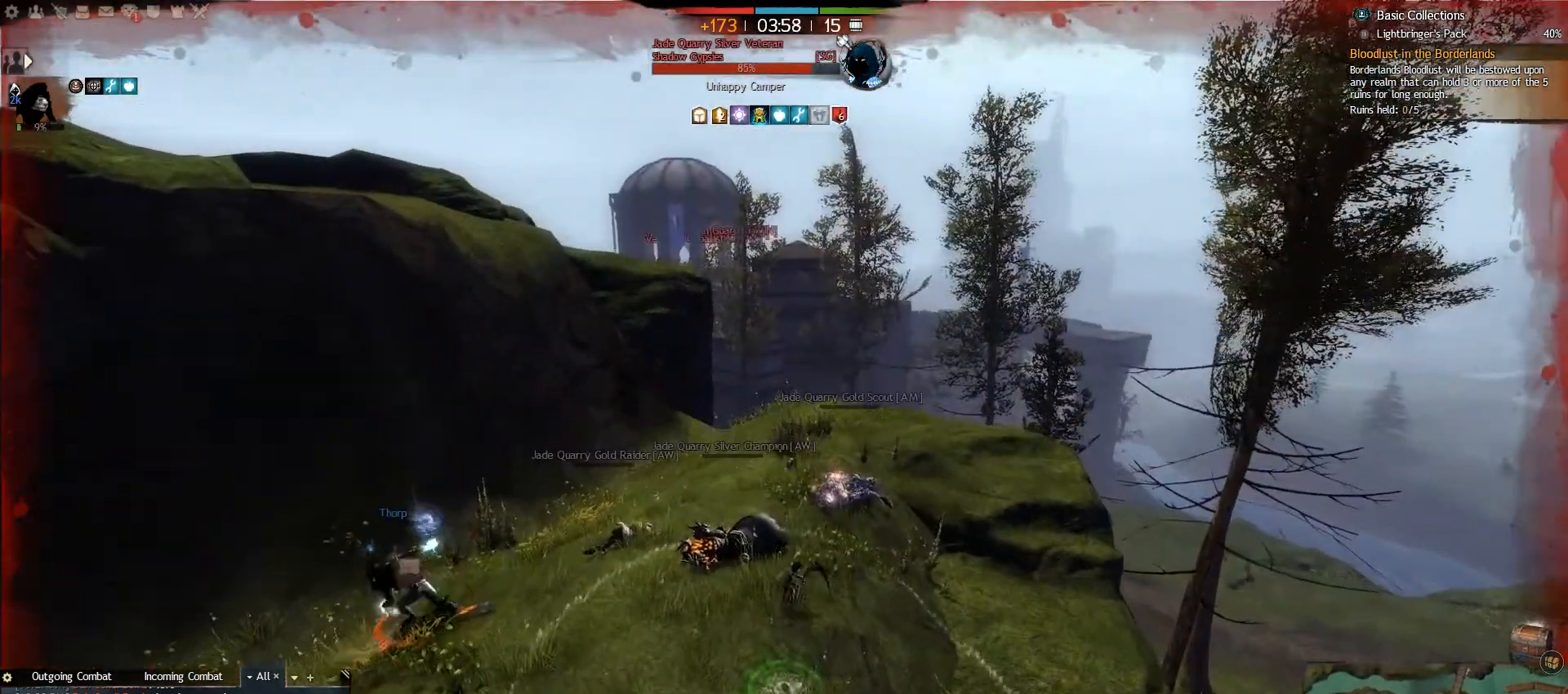
{"keys": ["caps_lock", "w"], "mouse": [], "events": []}
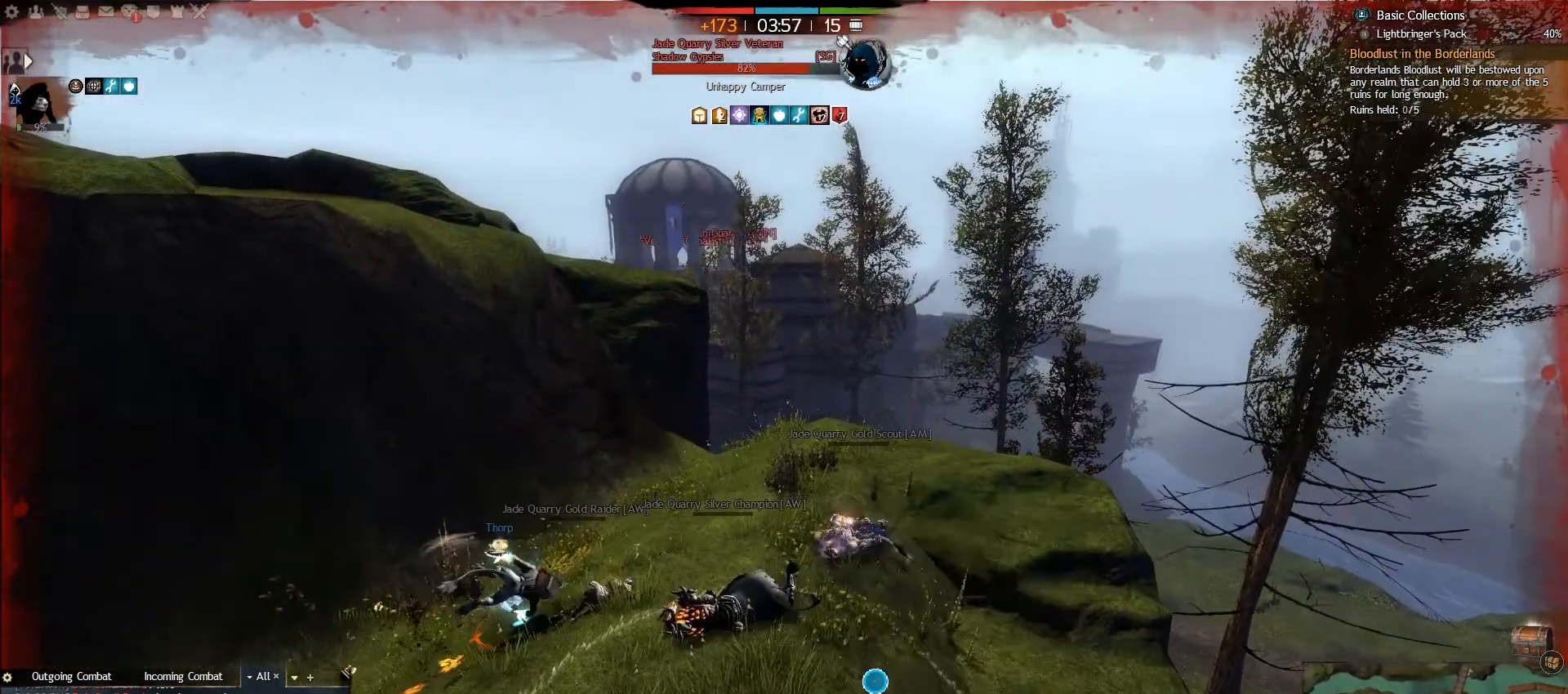
{"keys": ["caps_lock", "e"], "mouse": [], "events": [[300, "e", "down"], [383, "w", "up"]]}
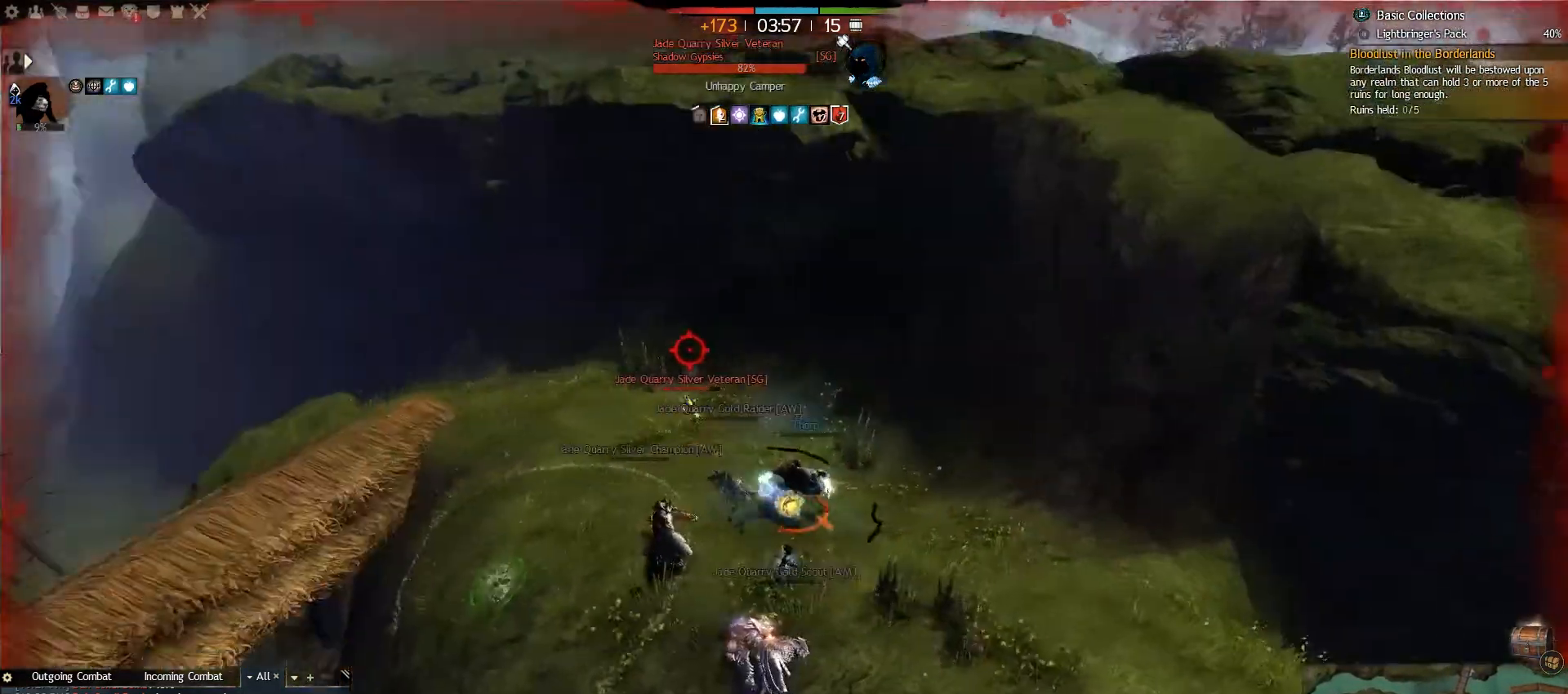
{"keys": ["caps_lock", "e", "s"], "mouse": [], "events": [[33, "s", "down"], [83, "e", "up"], [150, "e", "down"], [267, "e", "up"], [333, "e", "down"], [433, "e", "up"], [500, "e", "down"]]}
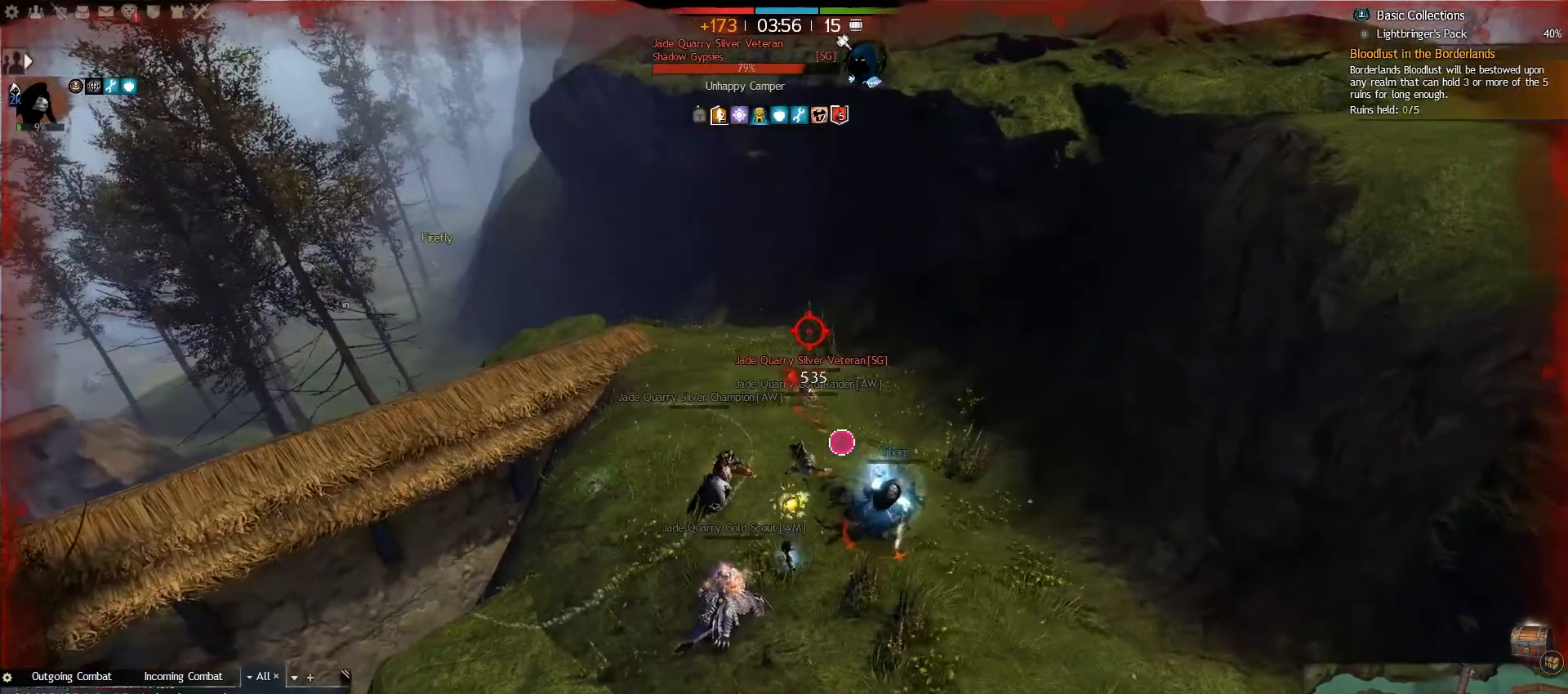
{"keys": ["caps_lock", "e", "s"], "mouse": [], "events": [[117, "e", "up"], [183, "e", "down"], [333, "e", "up"], [417, "e", "down"]]}
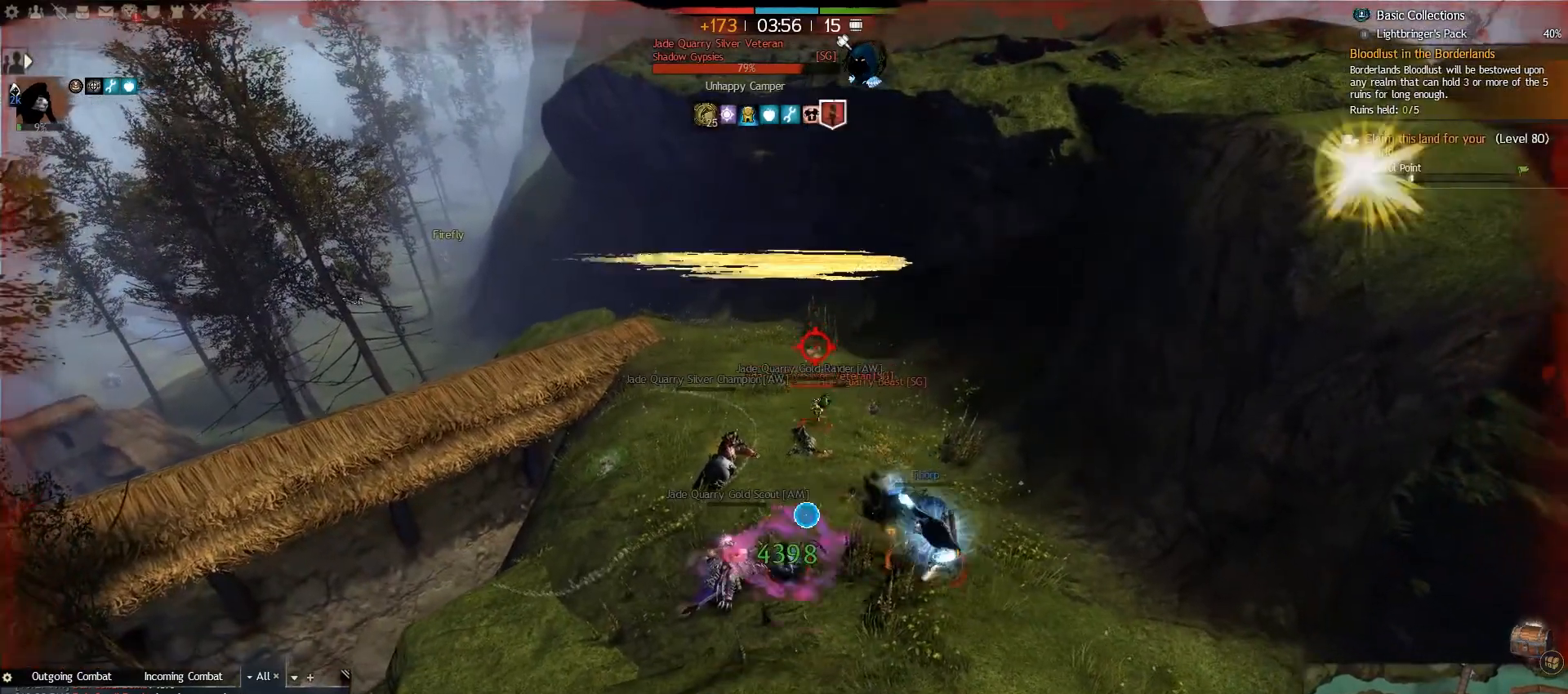
{"keys": ["caps_lock", "s"], "mouse": [], "events": [[33, "e", "up"], [167, "e", "down"], [200, "alt_l", "down"], [250, "e", "up"], [350, "alt_l", "up"], [350, "e", "down"], [450, "e", "up"]]}
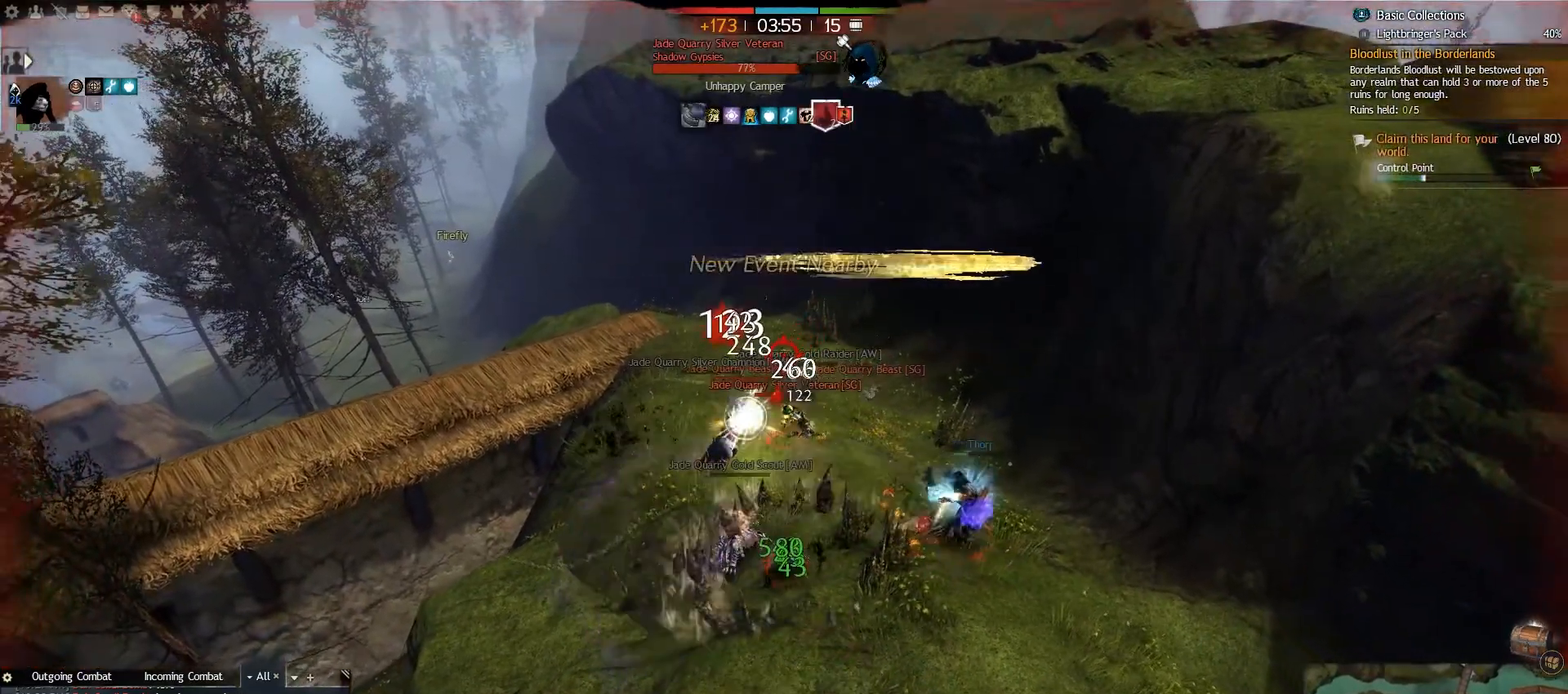
{"keys": ["caps_lock", "s"], "mouse": [], "events": [[17, "e", "down"], [117, "e", "up"], [167, "e", "down"], [267, "e", "up"], [350, "e", "down"], [450, "e", "up"]]}
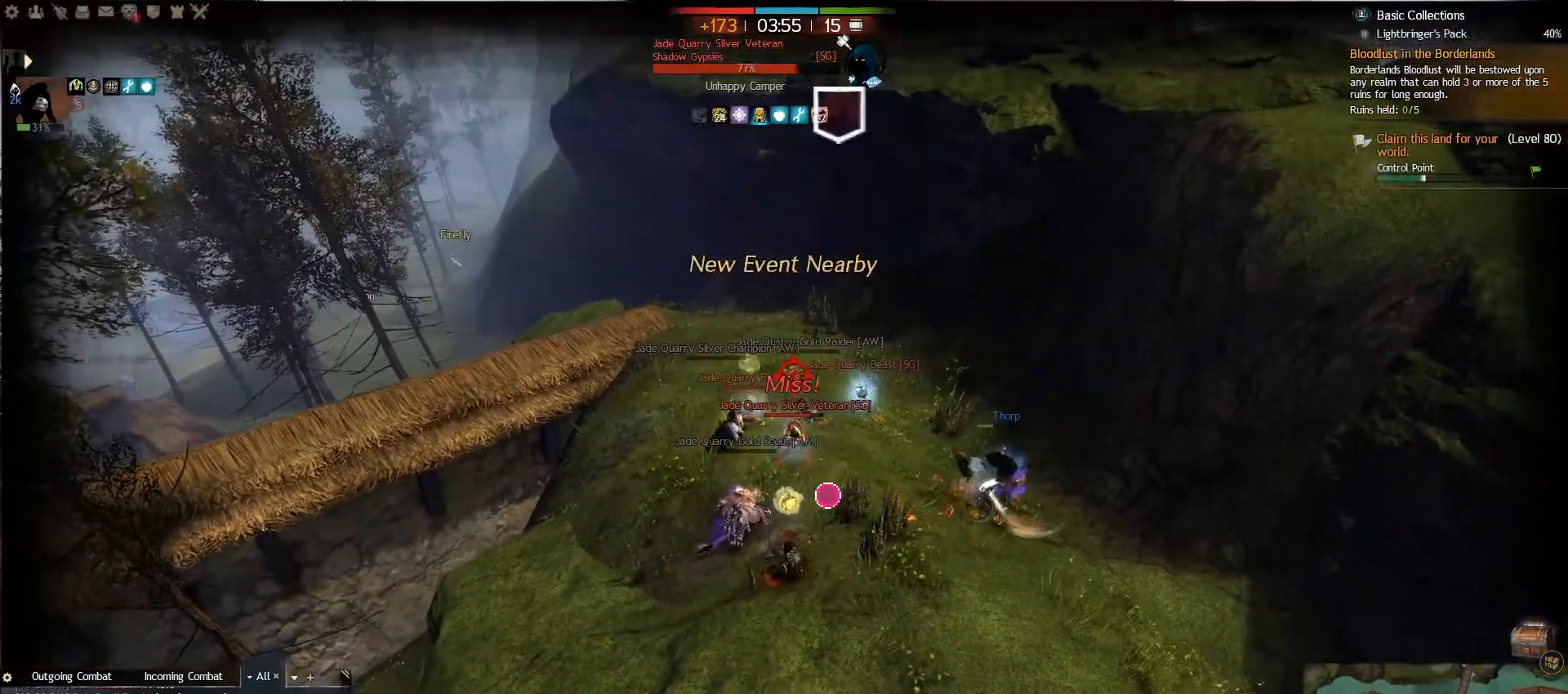
{"keys": ["caps_lock", "s"], "mouse": [], "events": [[17, "e", "down"], [150, "e", "up"], [300, "4", "down"], [417, "4", "up"]]}